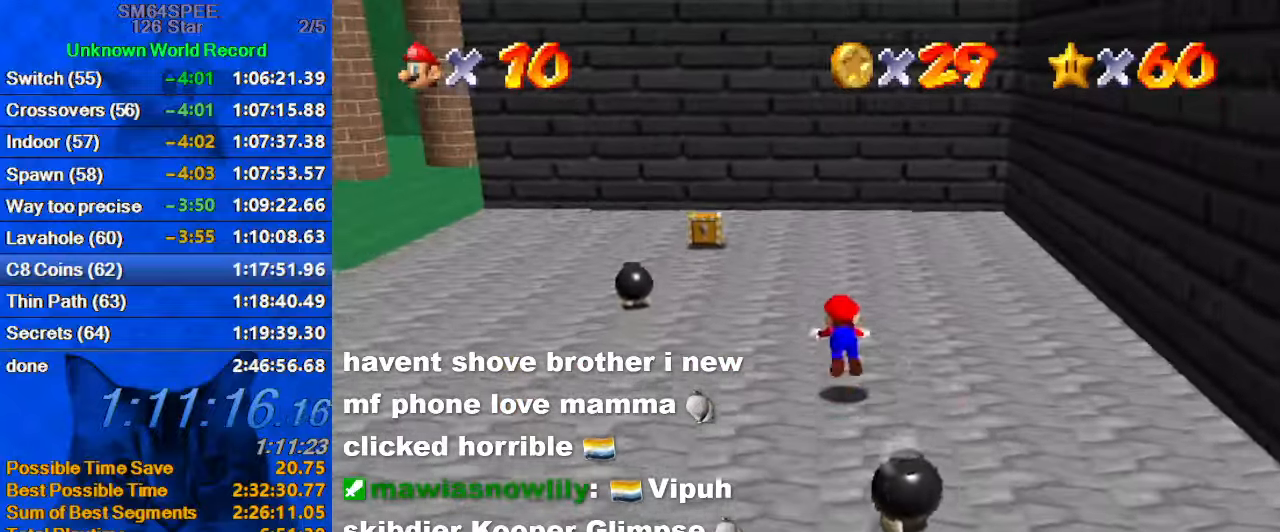
Gameplay with keyboard; each line is a JSON object with the keys held at the frame after it. "events" lists presses ("down") and releases ("up") of "a", "c", "ctrl", "d", "down", "left", "return", "right", "s", "shift", "up", "w", "x" and "y" between this image and that frame as [ms after this image, input, new state], when the widget could be followed in between. No other keys are recorded. Mouse input is not recorded.
{"keys": ["left"], "events": [[100, "ctrl", "up"], [166, "left", "down"], [366, "ctrl", "down"], [366, "shift", "down"], [400, "up", "up"], [466, "ctrl", "up"], [500, "shift", "up"]]}
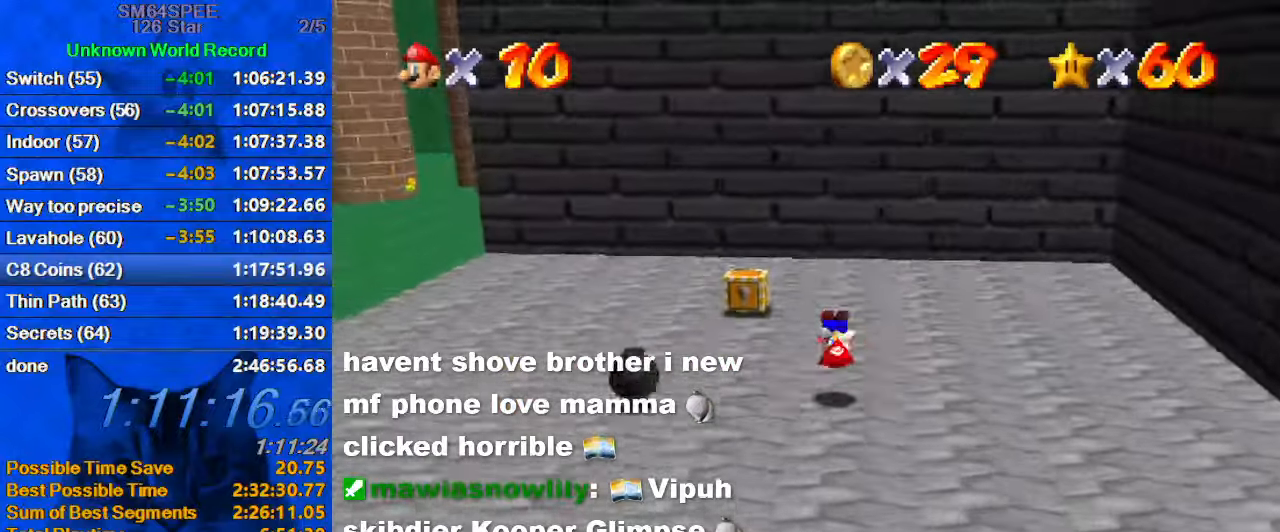
{"keys": ["ctrl"], "events": [[333, "up", "down"], [433, "left", "up"], [466, "ctrl", "down"], [466, "up", "up"]]}
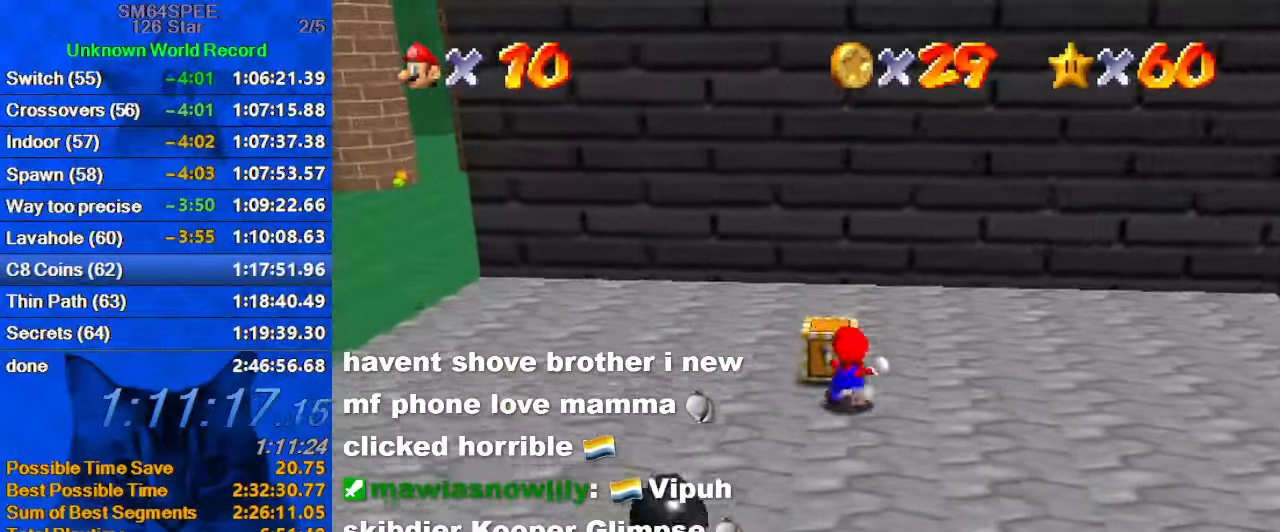
{"keys": ["up"], "events": [[66, "ctrl", "up"], [200, "up", "down"], [300, "d", "down"], [433, "d", "up"]]}
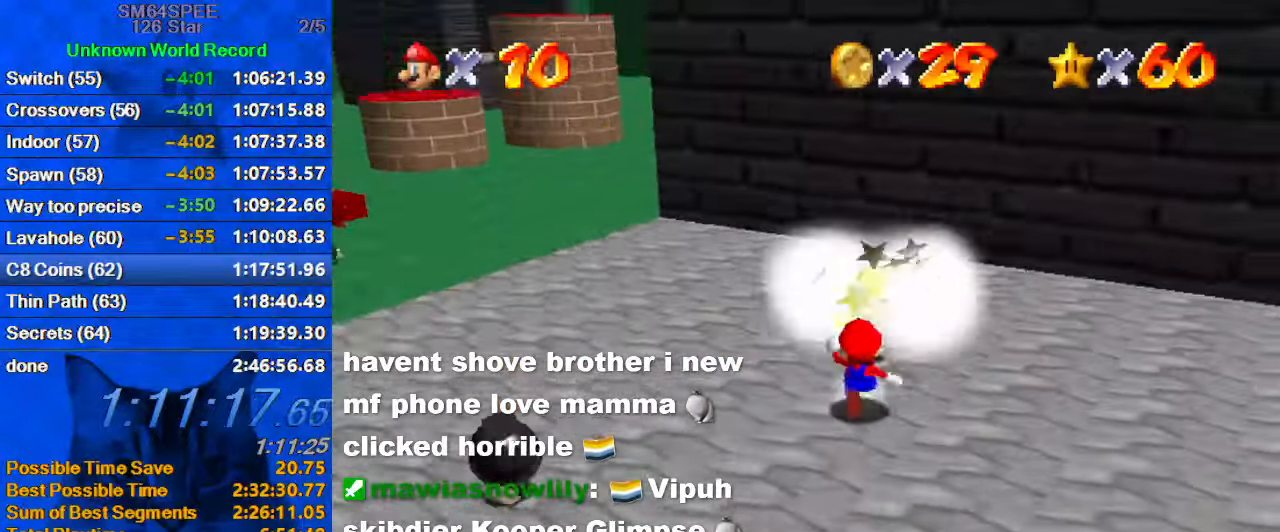
{"keys": ["d", "right"], "events": [[166, "shift", "down"], [233, "ctrl", "down"], [233, "right", "down"], [300, "shift", "up"], [366, "ctrl", "up"], [500, "d", "down"], [500, "up", "up"]]}
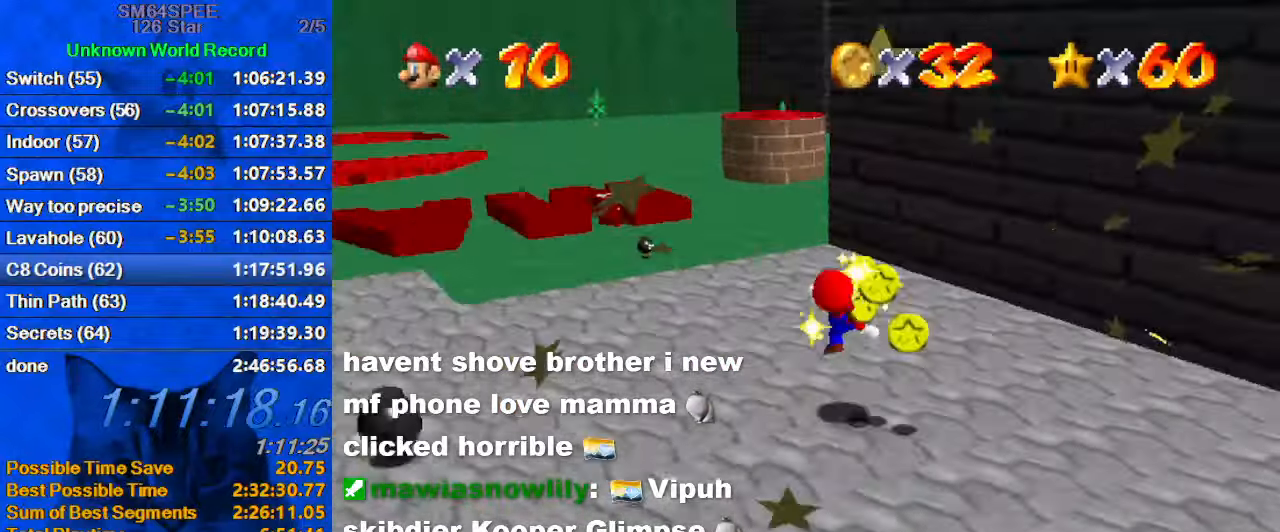
{"keys": ["up"], "events": [[100, "up", "down"], [166, "d", "up"], [433, "right", "up"]]}
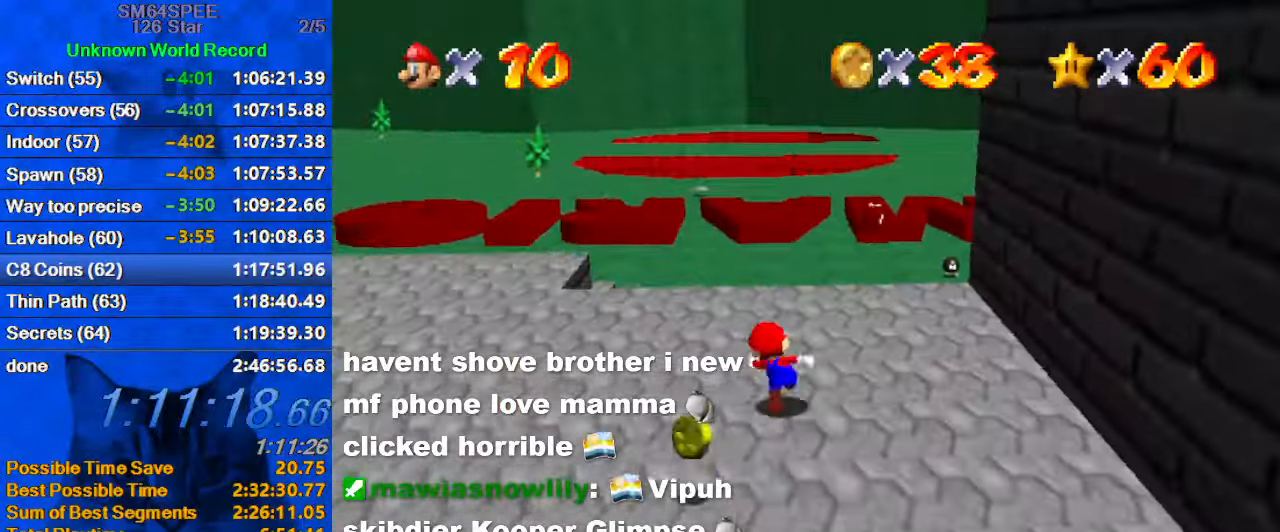
{"keys": ["right", "up"], "events": [[300, "right", "down"]]}
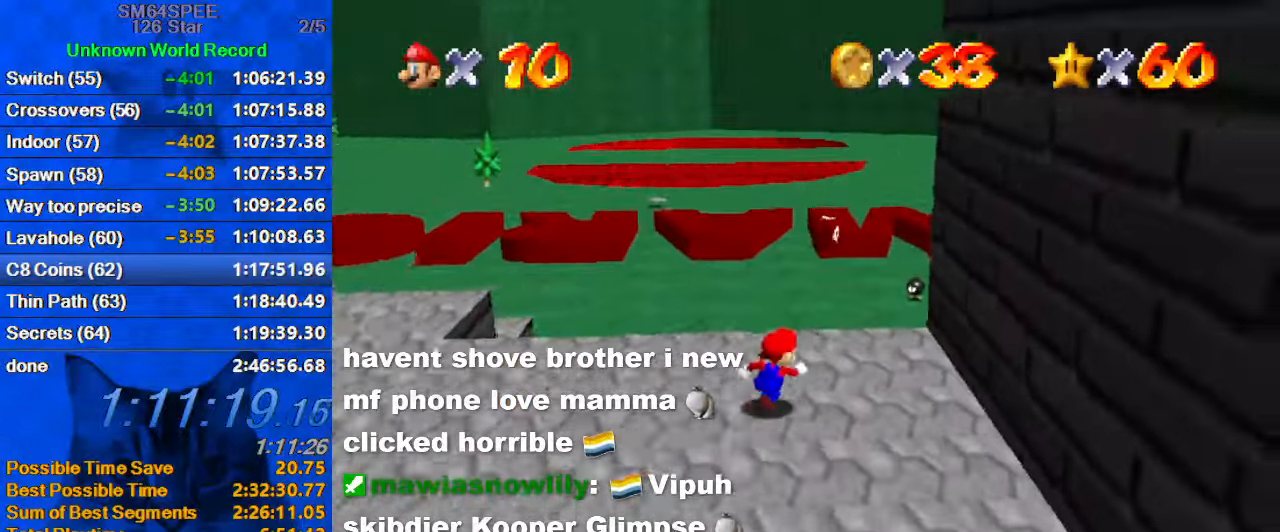
{"keys": ["left", "up"], "events": [[66, "right", "up"], [133, "a", "down"], [133, "s", "down"], [200, "left", "down"], [200, "up", "up"], [266, "a", "up"], [300, "a", "down"], [433, "a", "up"], [433, "s", "up"], [500, "up", "down"]]}
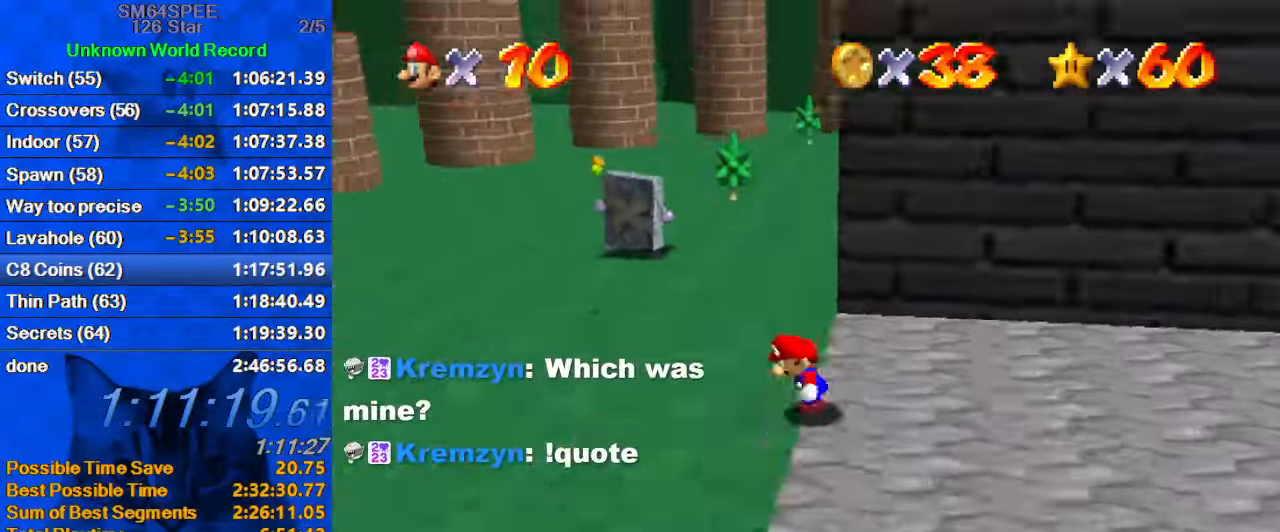
{"keys": ["left"], "events": [[367, "up", "up"]]}
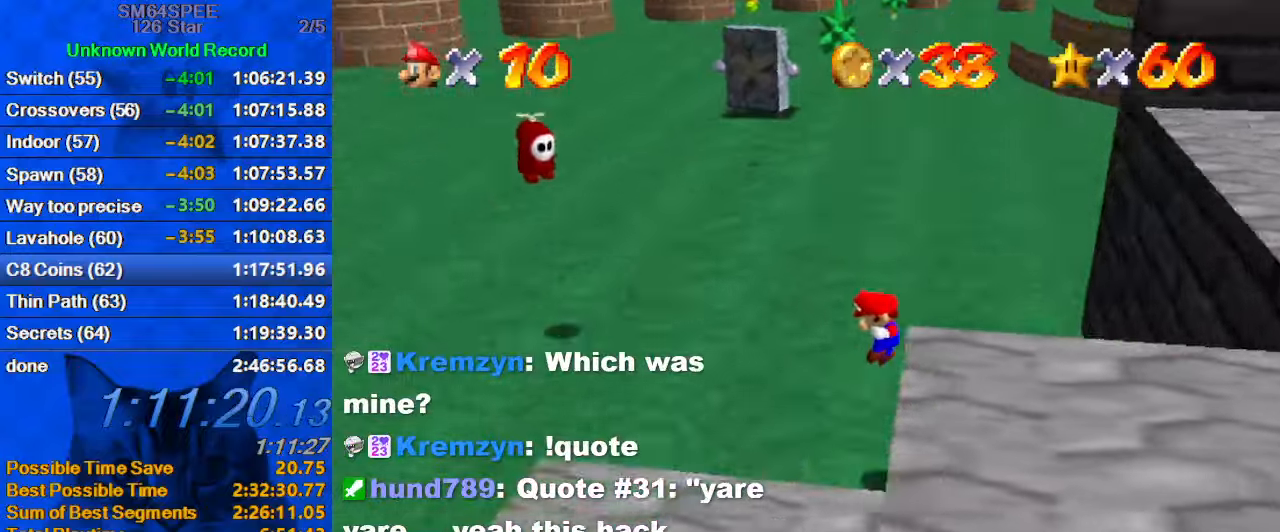
{"keys": ["shift"], "events": [[133, "up", "down"], [467, "left", "up"], [467, "shift", "down"], [467, "up", "up"]]}
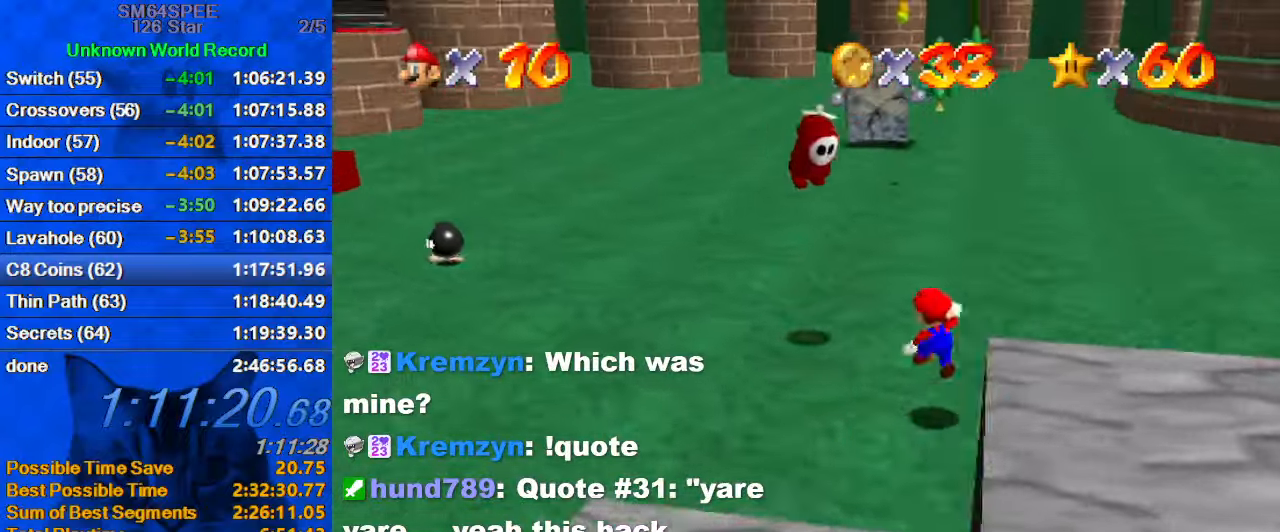
{"keys": ["left", "up"], "events": [[33, "right", "down"], [67, "down", "down"], [133, "shift", "up"], [167, "down", "up"], [167, "left", "down"], [167, "right", "up"], [200, "ctrl", "down"], [267, "up", "down"], [300, "left", "up"], [300, "right", "down"], [333, "ctrl", "up"], [400, "right", "up"], [433, "left", "down"]]}
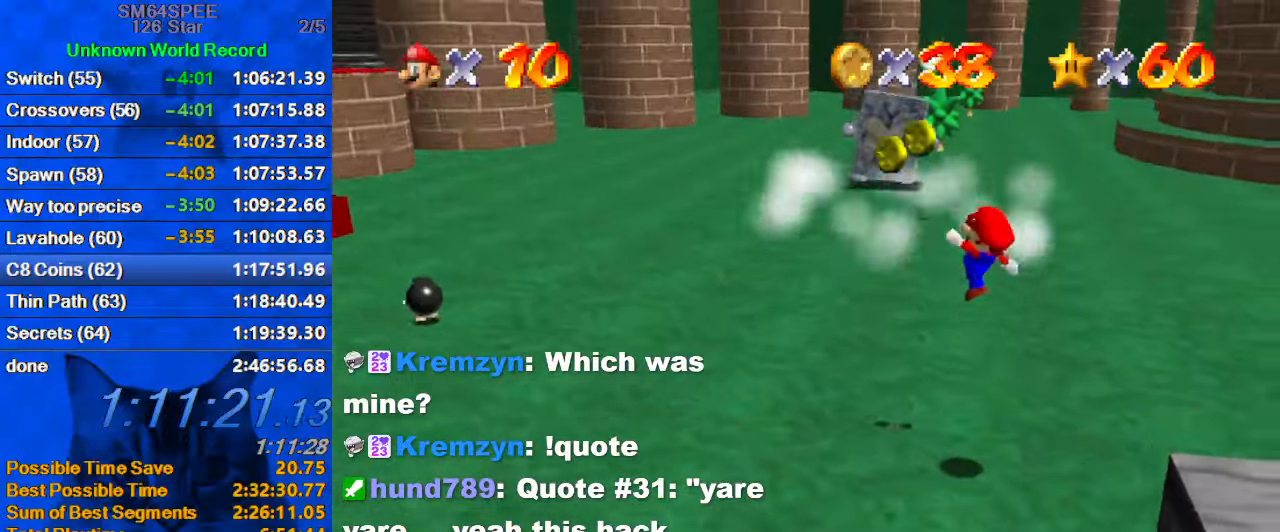
{"keys": ["right", "up"], "events": [[367, "left", "up"], [367, "right", "down"]]}
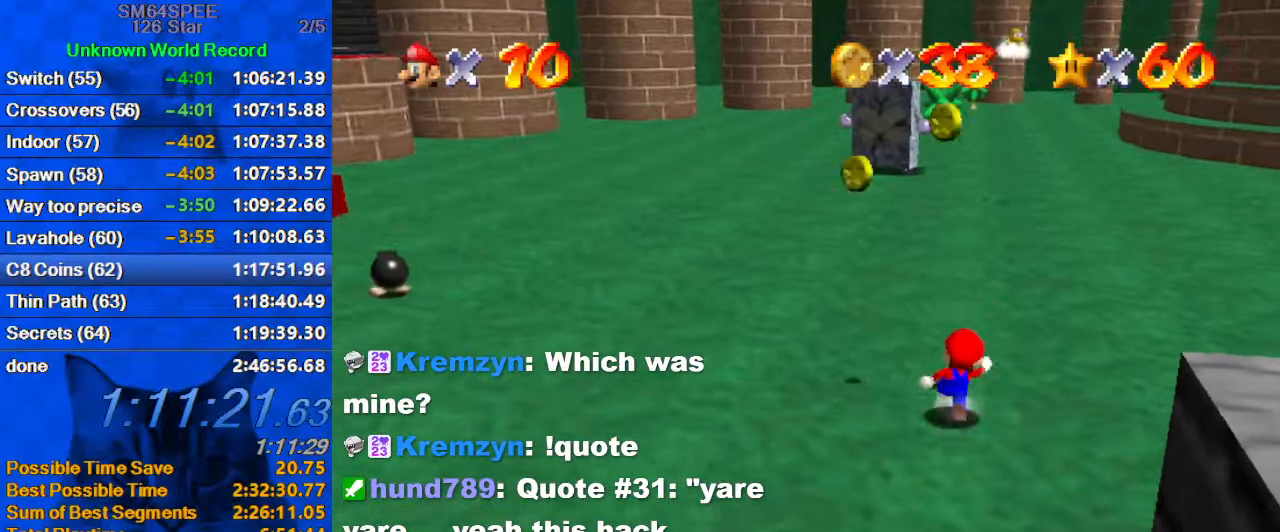
{"keys": ["left", "up"], "events": [[100, "right", "up"], [267, "d", "down"], [433, "d", "up"], [433, "right", "down"], [467, "left", "down"], [467, "right", "up"]]}
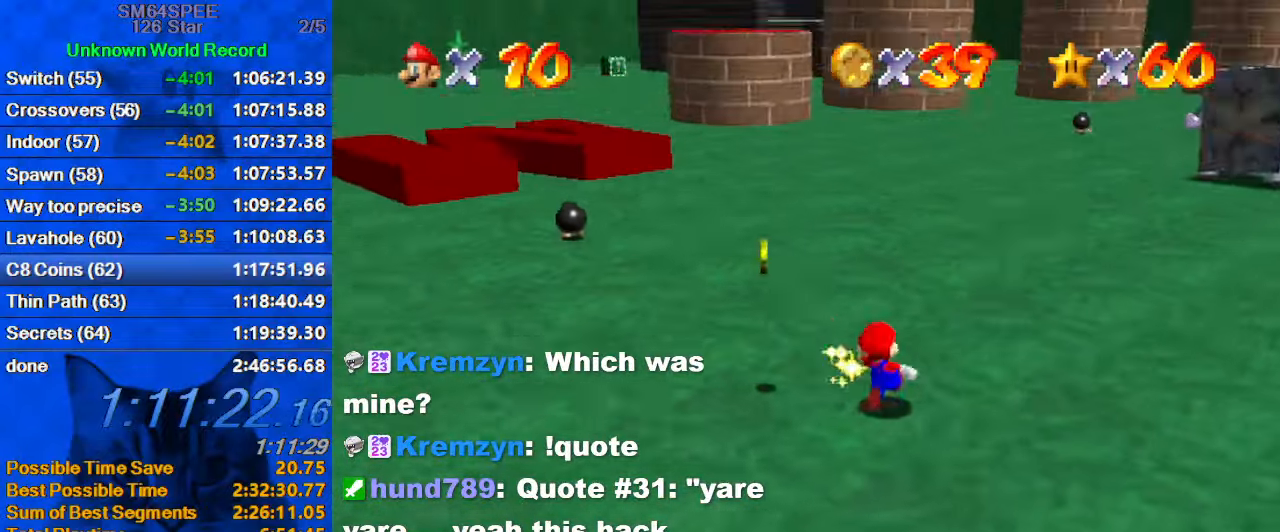
{"keys": ["a", "right", "s"], "events": [[133, "up", "up"], [233, "down", "down"], [400, "down", "up"], [400, "left", "up"], [400, "right", "down"], [433, "a", "down"], [433, "s", "down"]]}
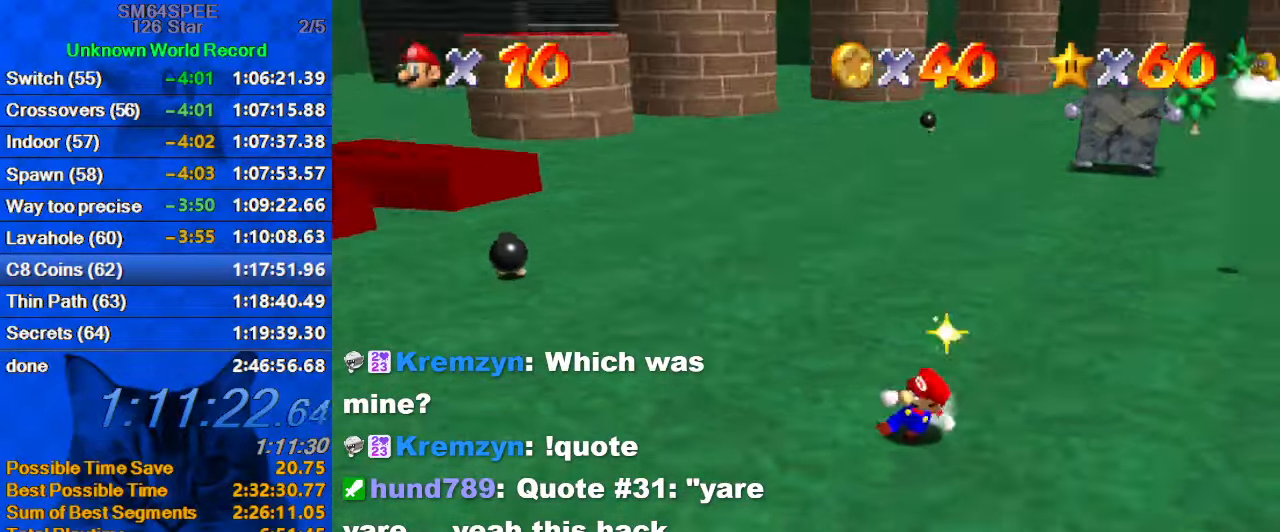
{"keys": ["up"], "events": [[67, "up", "down"], [133, "a", "up"], [133, "s", "up"], [267, "right", "up"], [367, "right", "down"], [500, "right", "up"]]}
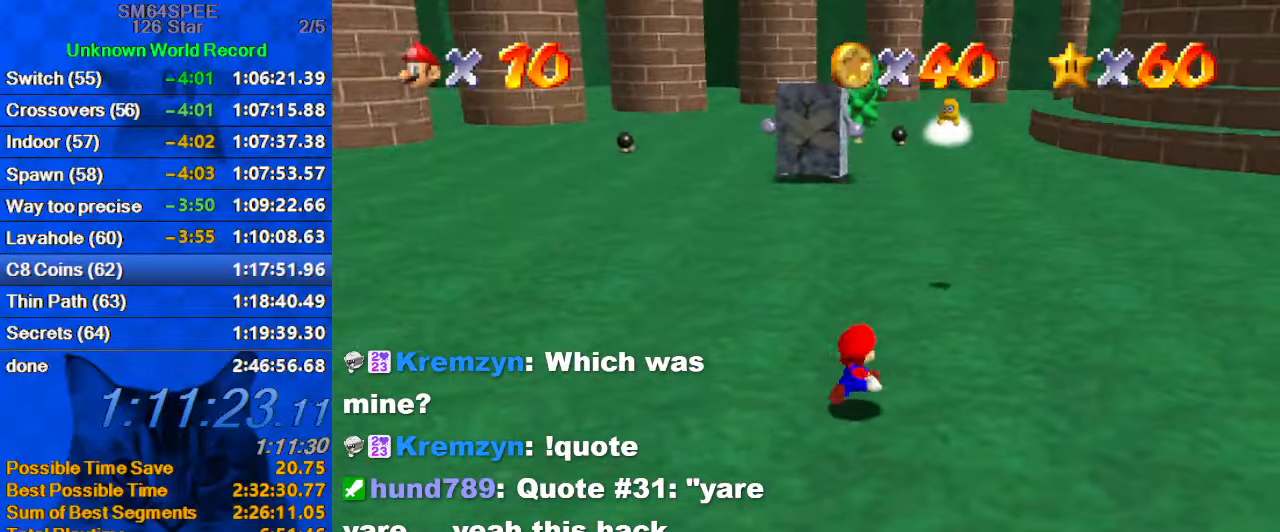
{"keys": ["shift"], "events": [[67, "d", "down"], [167, "right", "down"], [233, "d", "up"], [500, "right", "up"], [500, "shift", "down"], [500, "up", "up"]]}
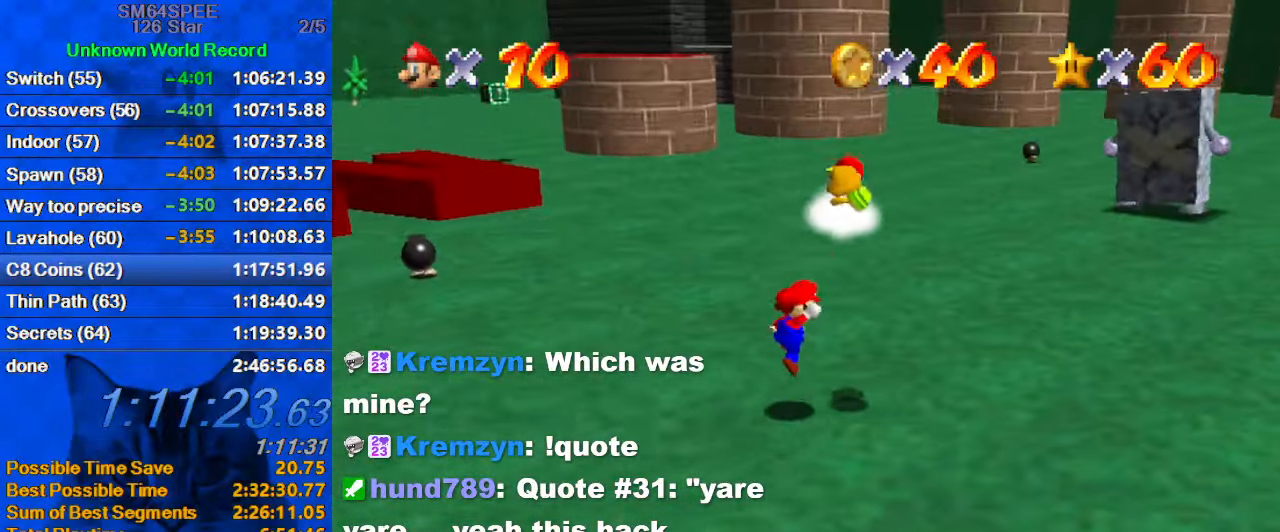
{"keys": ["down", "left"], "events": [[33, "down", "down"], [33, "left", "down"], [200, "ctrl", "down"], [367, "ctrl", "up"], [367, "shift", "up"]]}
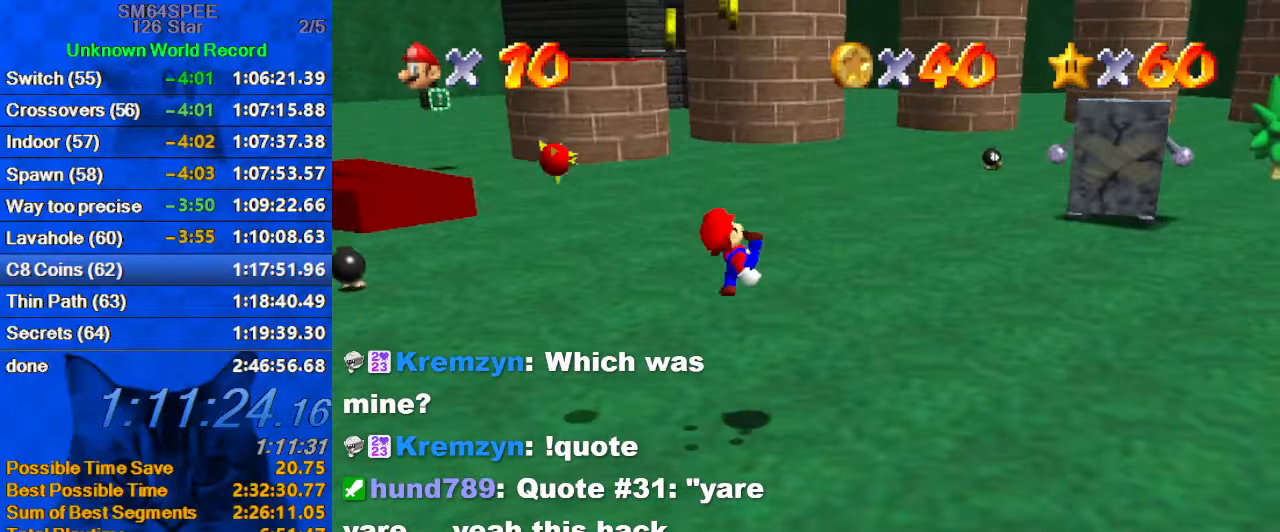
{"keys": ["ctrl", "right"], "events": [[233, "down", "up"], [300, "left", "up"], [400, "ctrl", "down"], [433, "right", "down"]]}
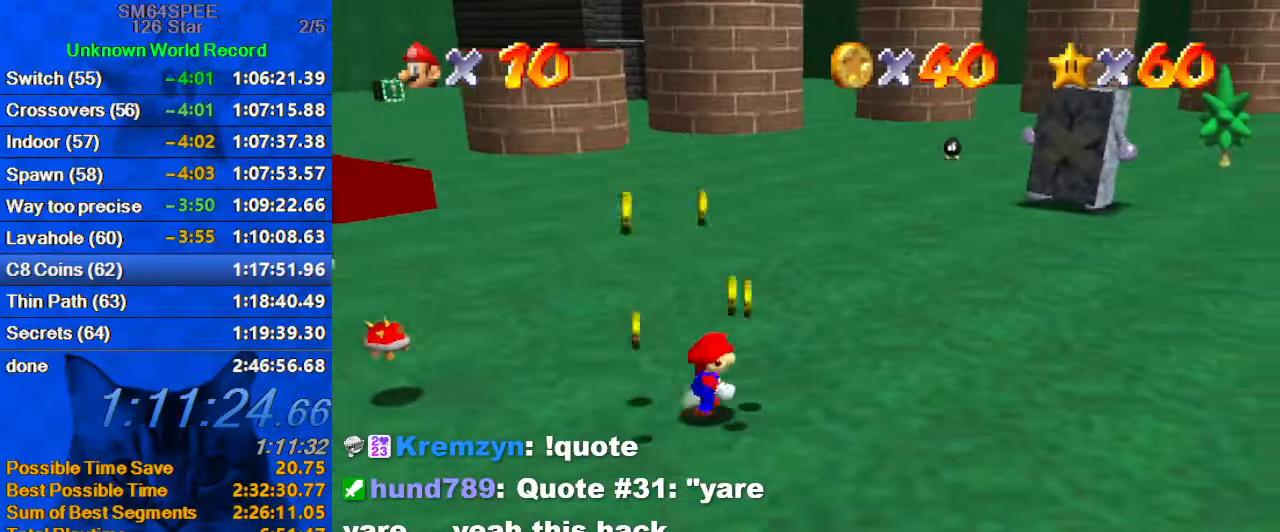
{"keys": ["right", "up"], "events": [[33, "ctrl", "up"], [133, "d", "down"], [167, "down", "down"], [267, "d", "up"], [300, "down", "up"], [433, "up", "down"]]}
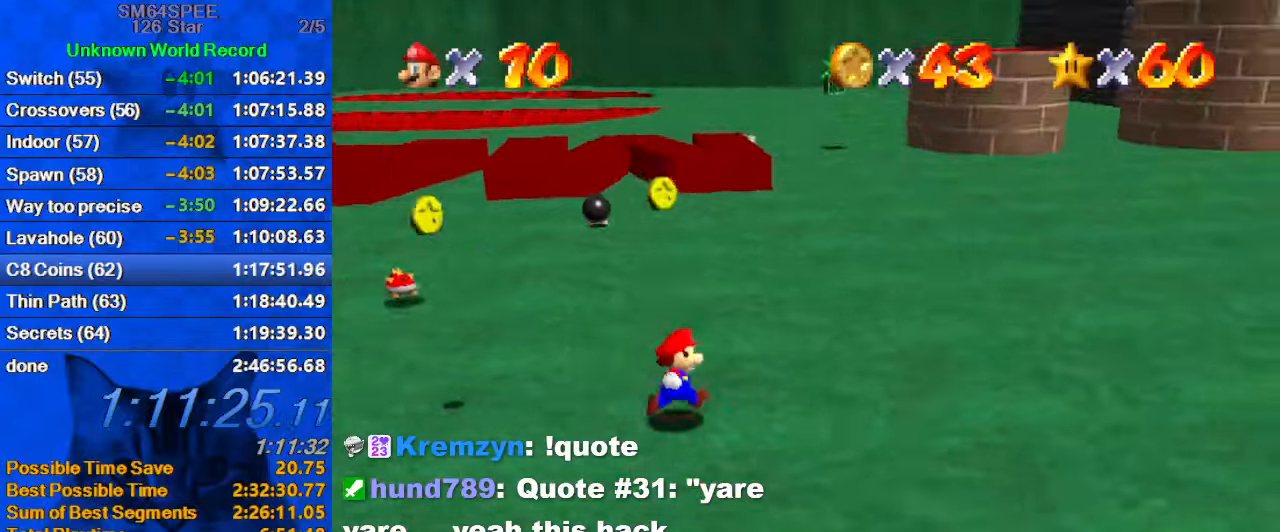
{"keys": ["left"], "events": [[134, "right", "up"], [400, "left", "down"], [500, "up", "up"]]}
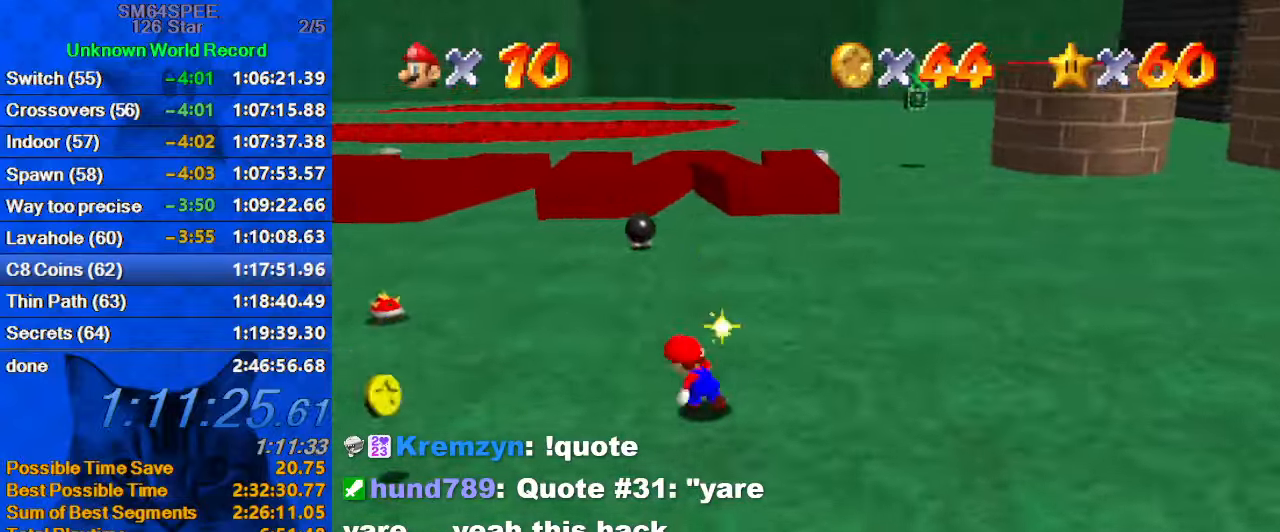
{"keys": ["down", "left"], "events": [[100, "down", "down"], [334, "d", "down"], [434, "d", "up"]]}
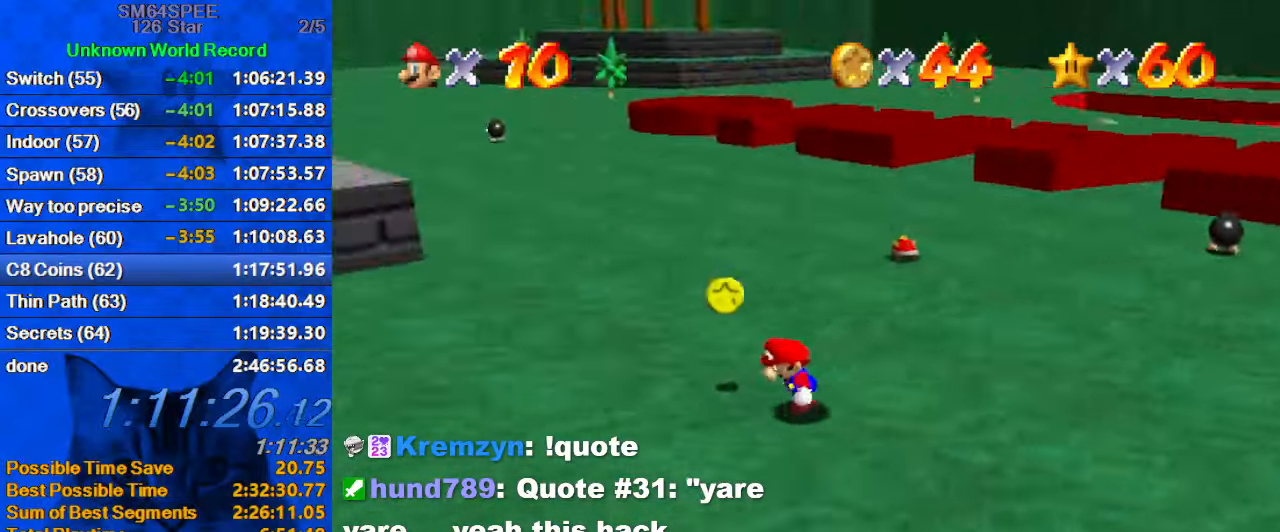
{"keys": ["right", "up"], "events": [[34, "down", "up"], [100, "a", "down"], [100, "s", "down"], [100, "up", "down"], [267, "a", "up"], [267, "s", "up"], [300, "left", "up"], [434, "right", "down"]]}
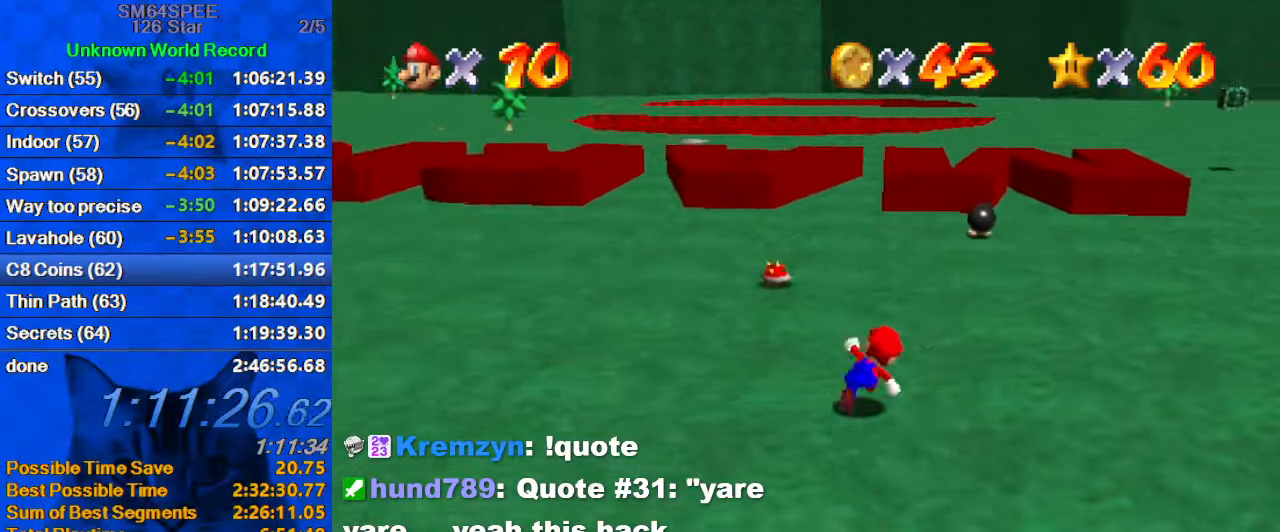
{"keys": ["ctrl", "shift", "up"], "events": [[134, "ctrl", "down"], [234, "ctrl", "up"], [267, "a", "down"], [267, "s", "down"], [367, "a", "up"], [367, "right", "up"], [367, "s", "up"], [500, "ctrl", "down"], [500, "shift", "down"]]}
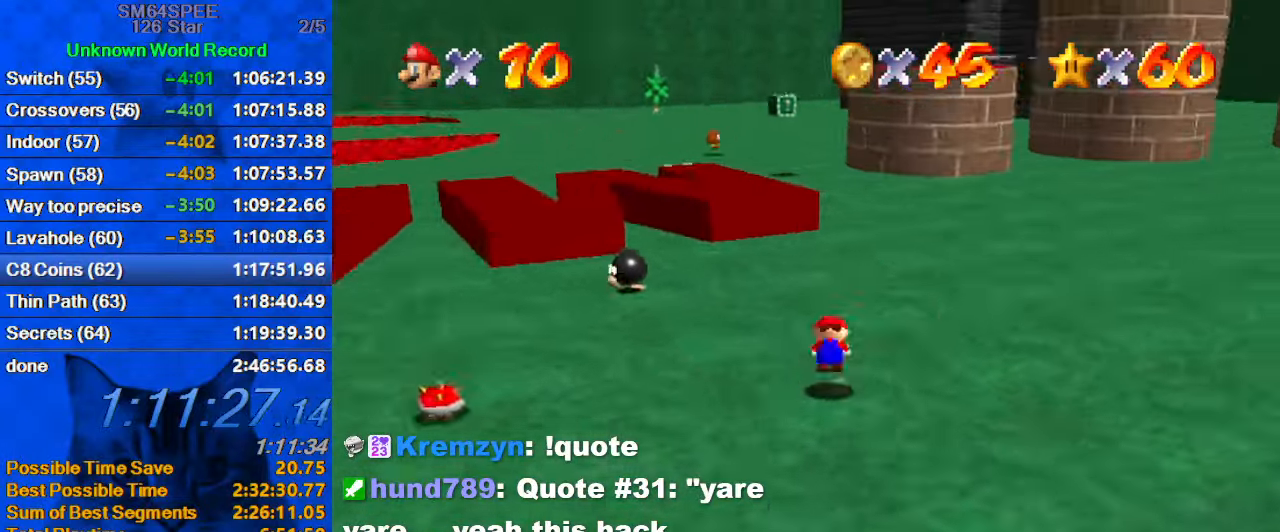
{"keys": ["up"], "events": [[200, "ctrl", "up"], [200, "shift", "up"], [300, "left", "down"], [367, "left", "up"]]}
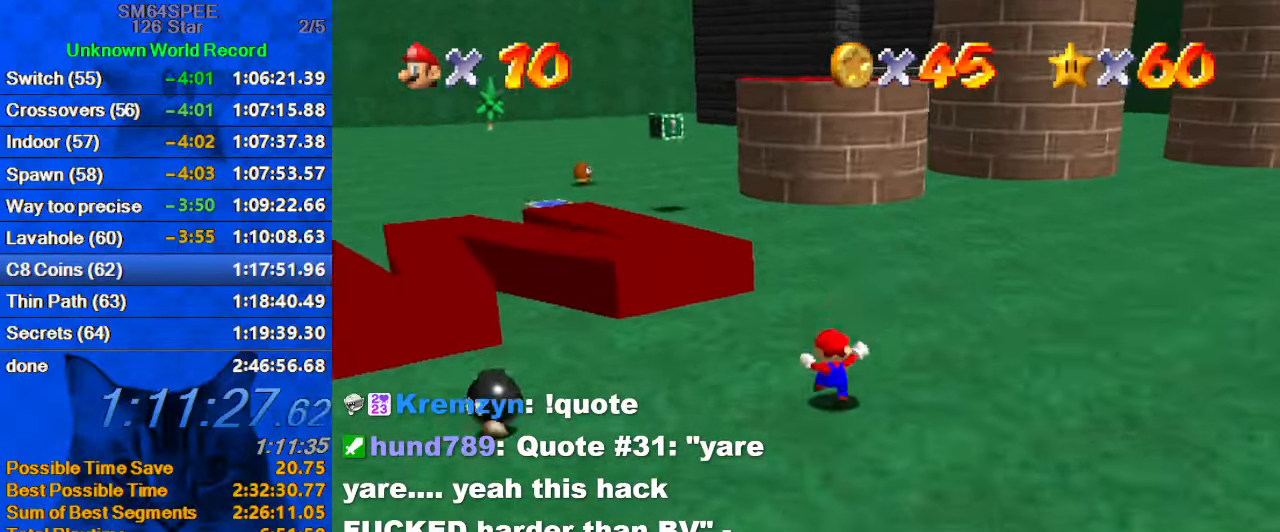
{"keys": ["ctrl", "left", "shift", "up"], "events": [[67, "ctrl", "down"], [167, "ctrl", "up"], [167, "left", "down"], [267, "a", "down"], [267, "s", "down"], [334, "a", "up"], [334, "s", "up"], [400, "left", "up"], [434, "ctrl", "down"], [434, "shift", "down"], [500, "left", "down"]]}
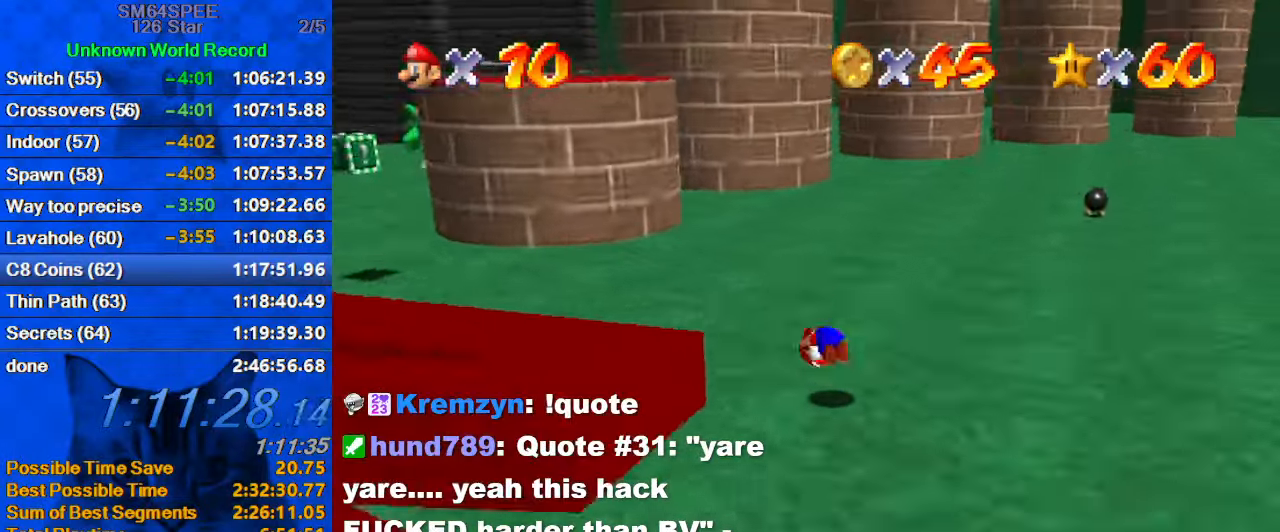
{"keys": ["left"], "events": [[67, "ctrl", "up"], [134, "shift", "up"], [167, "up", "up"]]}
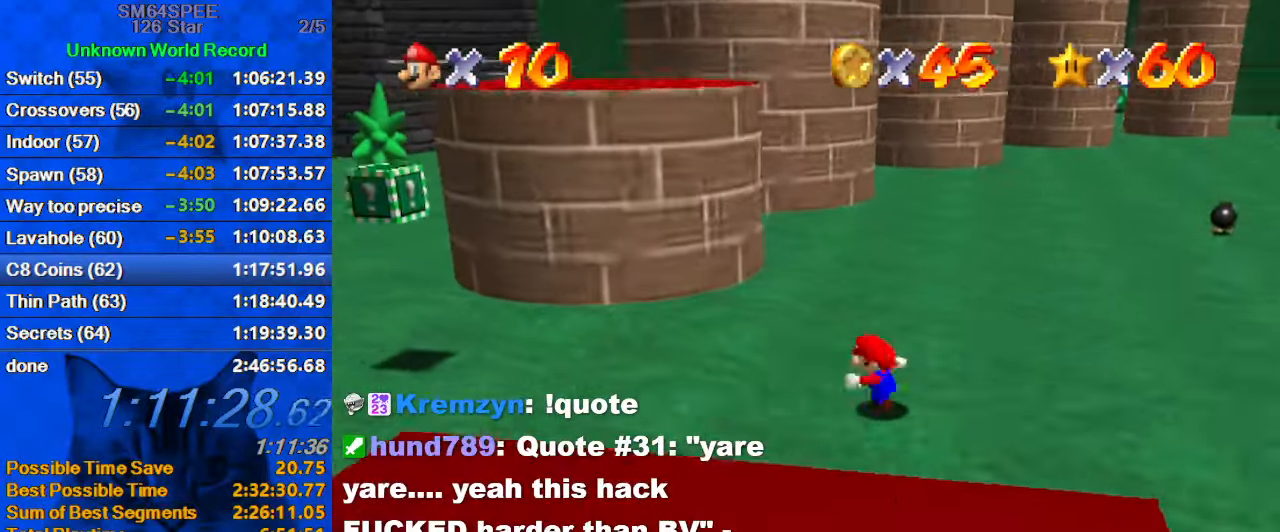
{"keys": ["left", "up"], "events": [[100, "up", "down"], [267, "up", "up"], [467, "up", "down"]]}
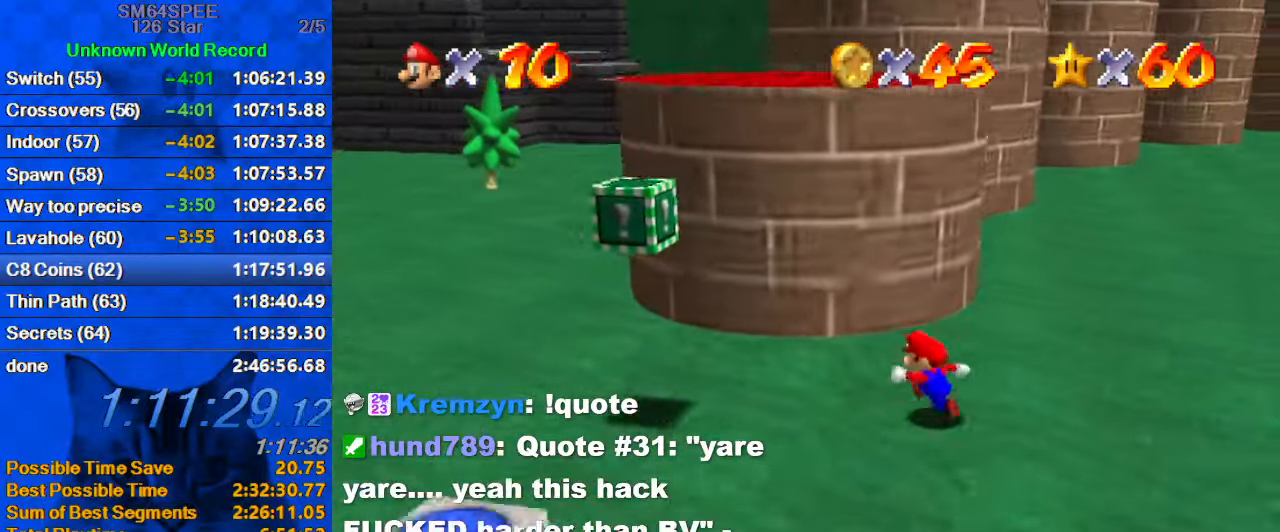
{"keys": ["left", "shift"], "events": [[67, "up", "up"], [300, "down", "down"], [434, "shift", "down"], [467, "down", "up"]]}
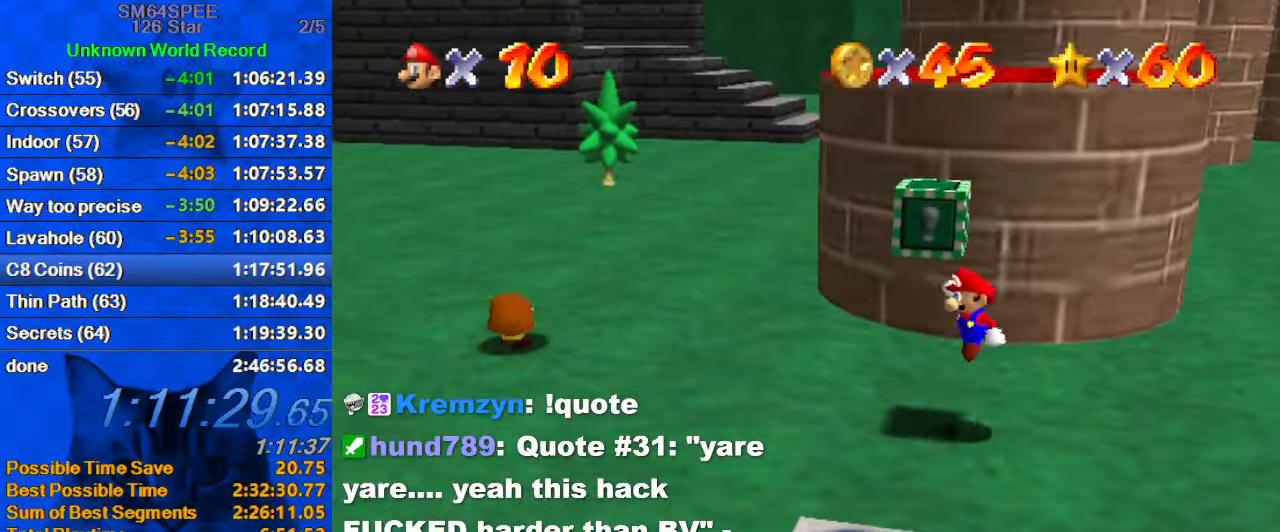
{"keys": ["down"], "events": [[67, "shift", "up"], [67, "y", "down"], [134, "shift", "down"], [267, "shift", "up"], [267, "y", "up"], [367, "a", "down"], [367, "down", "down"], [367, "s", "down"], [400, "left", "up"], [434, "a", "up"], [434, "s", "up"]]}
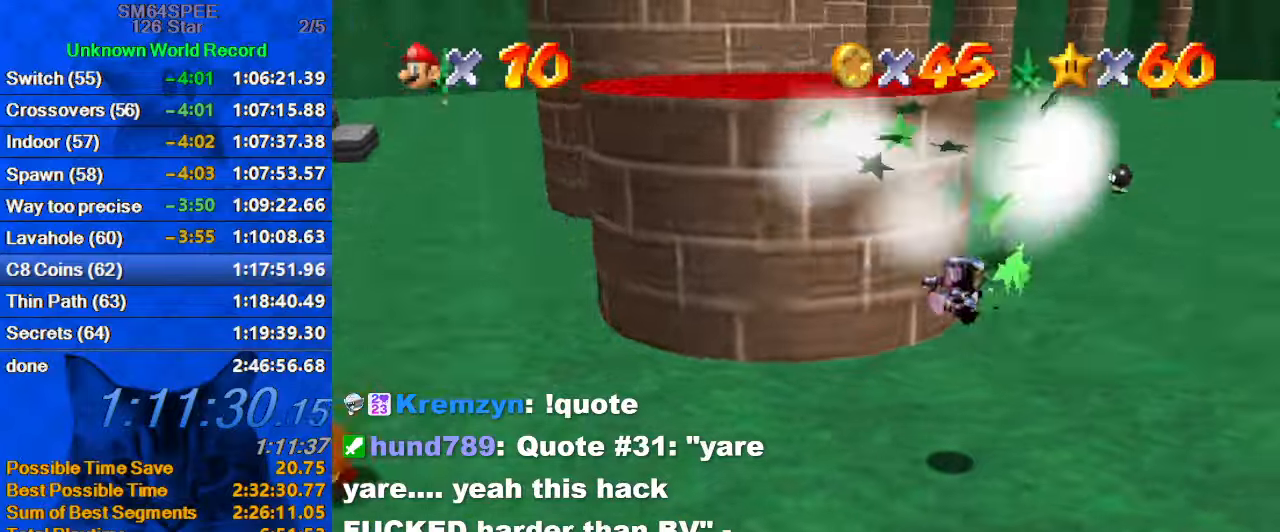
{"keys": ["right"], "events": [[100, "a", "down"], [100, "right", "down"], [100, "s", "down"], [233, "a", "up"], [233, "s", "up"], [266, "down", "up"]]}
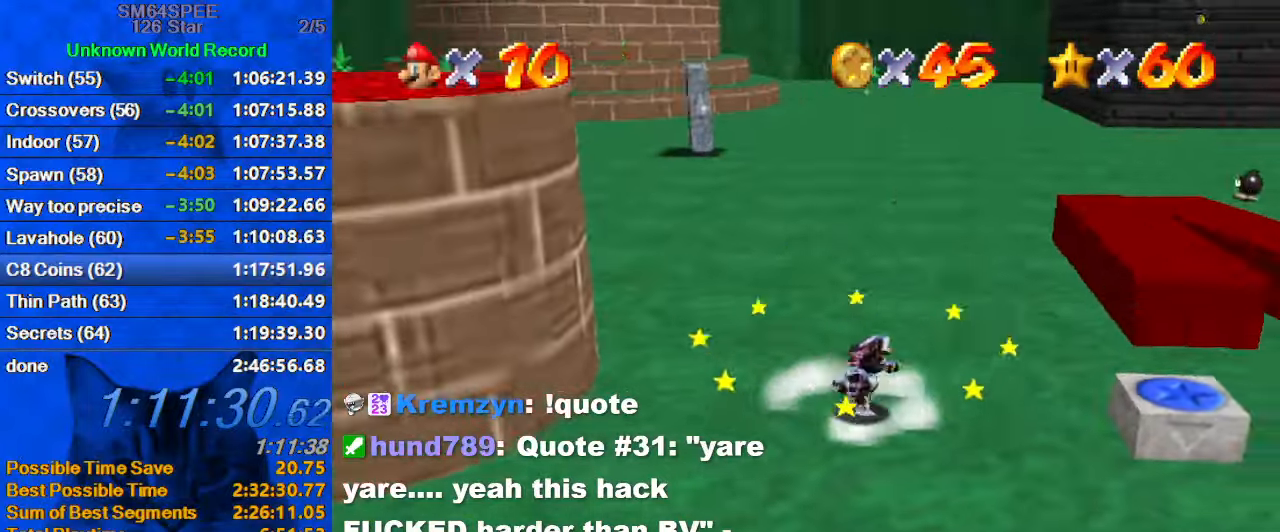
{"keys": ["down", "right", "shift"], "events": [[300, "shift", "down"], [366, "down", "down"]]}
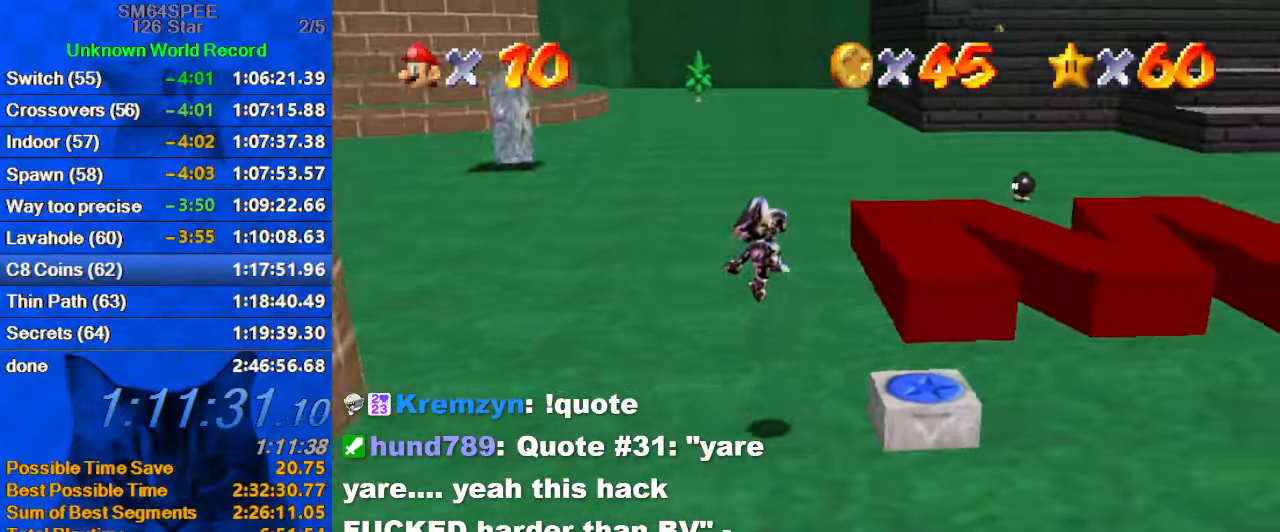
{"keys": ["right"], "events": [[33, "down", "up"], [66, "shift", "up"], [366, "y", "down"], [500, "y", "up"]]}